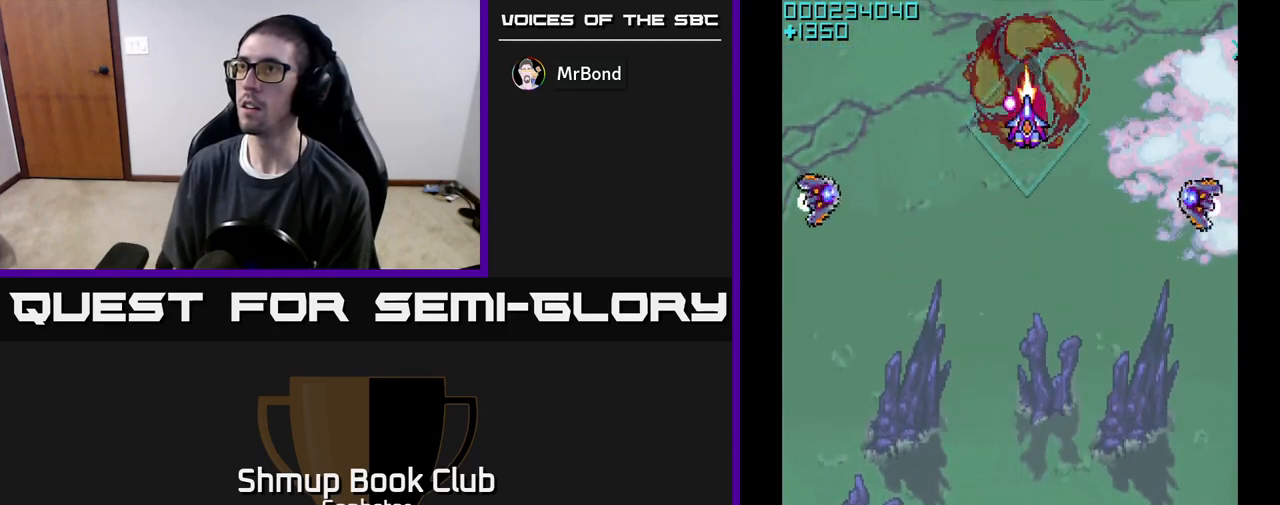
Gameplay with a controller (Xbox layout); each line is a JSON object with the inputs held at the frame after it. "events" lists button and stick changes between this image and that frame as [ms after this image, input, new state], when the widget could be followed in between. Not read: right_stick.
{"buttons": ["DPAD_DOWN", "DPAD_LEFT"], "left_stick": "center", "events": [[117, "DPAD_UP", "up"], [150, "DPAD_DOWN", "down"], [150, "DPAD_LEFT", "down"], [233, "A", "up"], [250, "A", "down"], [267, "A", "up"]]}
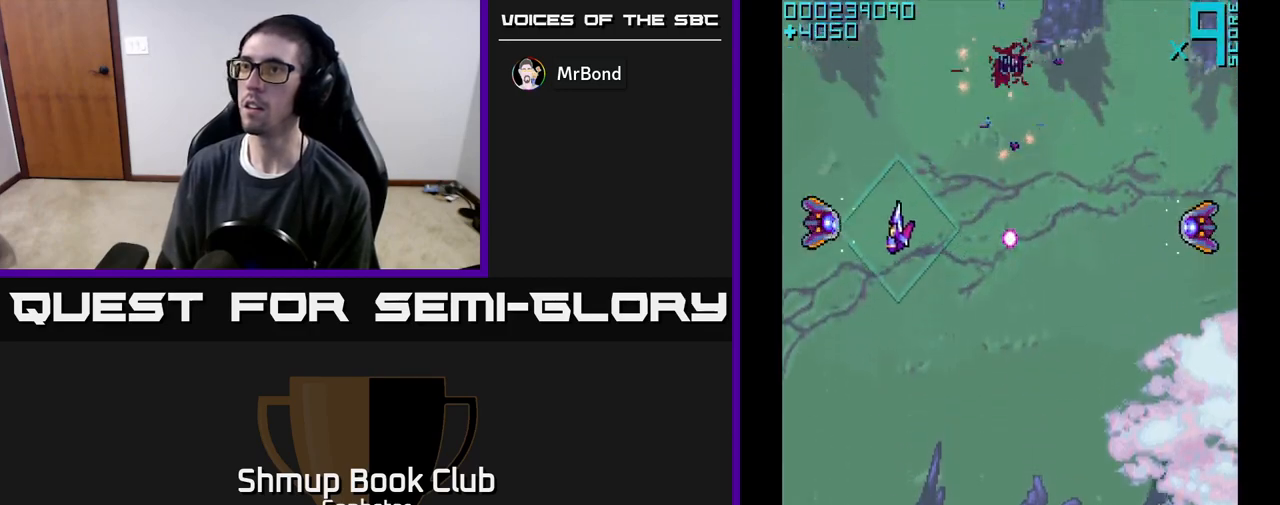
{"buttons": ["DPAD_RIGHT"], "left_stick": "center", "events": [[67, "A", "down"], [233, "DPAD_DOWN", "up"], [267, "A", "up"], [267, "DPAD_UP", "down"], [300, "DPAD_LEFT", "up"], [317, "DPAD_RIGHT", "down"], [433, "DPAD_UP", "up"]]}
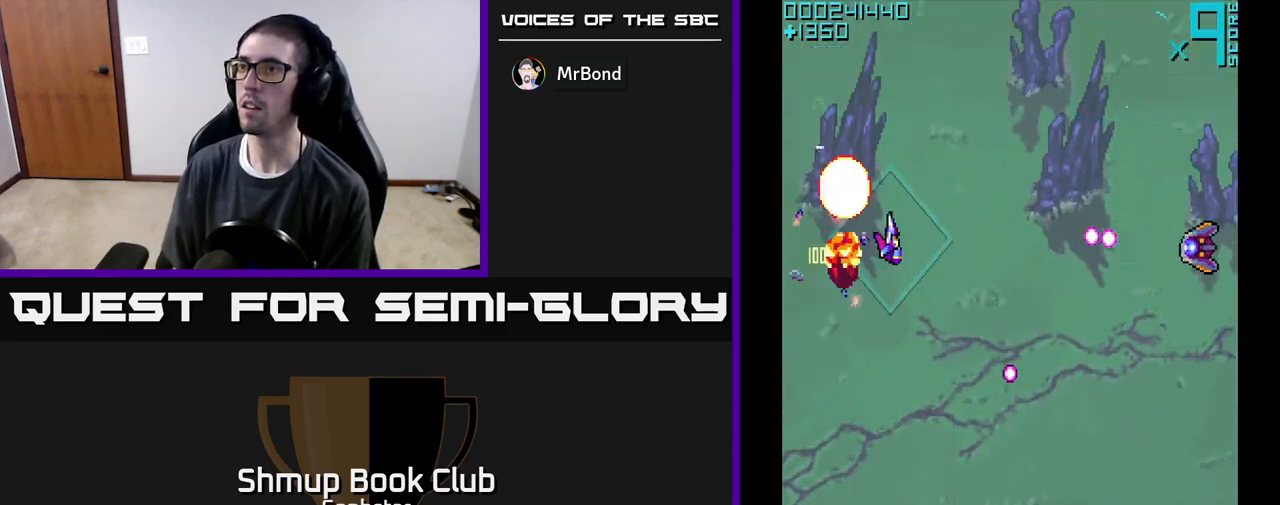
{"buttons": ["A", "DPAD_RIGHT"], "left_stick": "center", "events": [[50, "DPAD_DOWN", "down"], [233, "DPAD_DOWN", "up"], [450, "A", "down"]]}
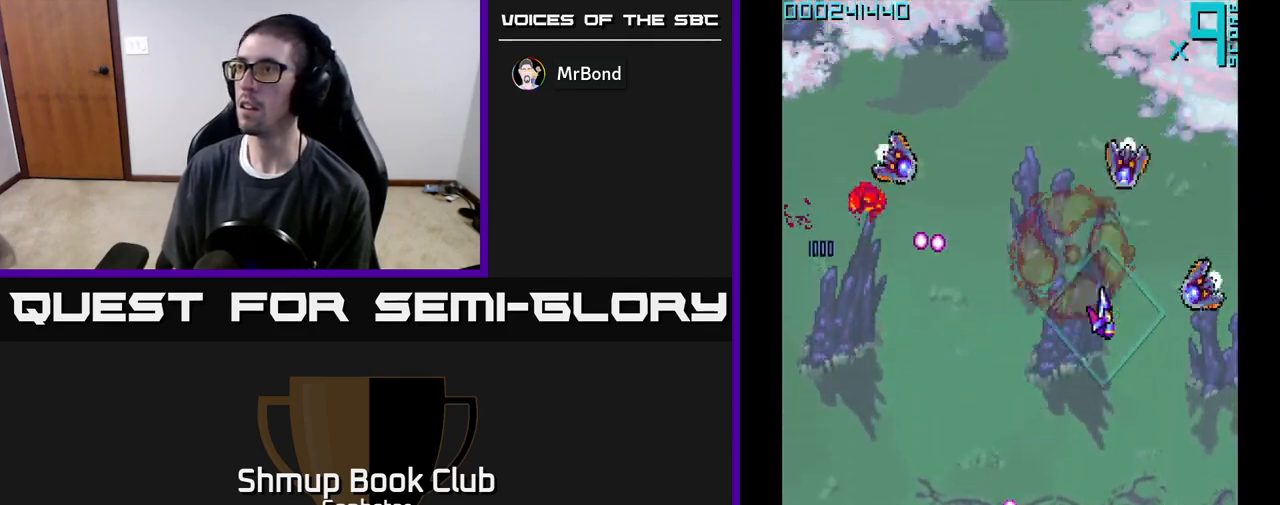
{"buttons": ["DPAD_LEFT"], "left_stick": "center", "events": [[217, "DPAD_RIGHT", "up"], [217, "DPAD_UP", "down"], [250, "DPAD_LEFT", "down"], [383, "DPAD_UP", "up"], [450, "A", "up"]]}
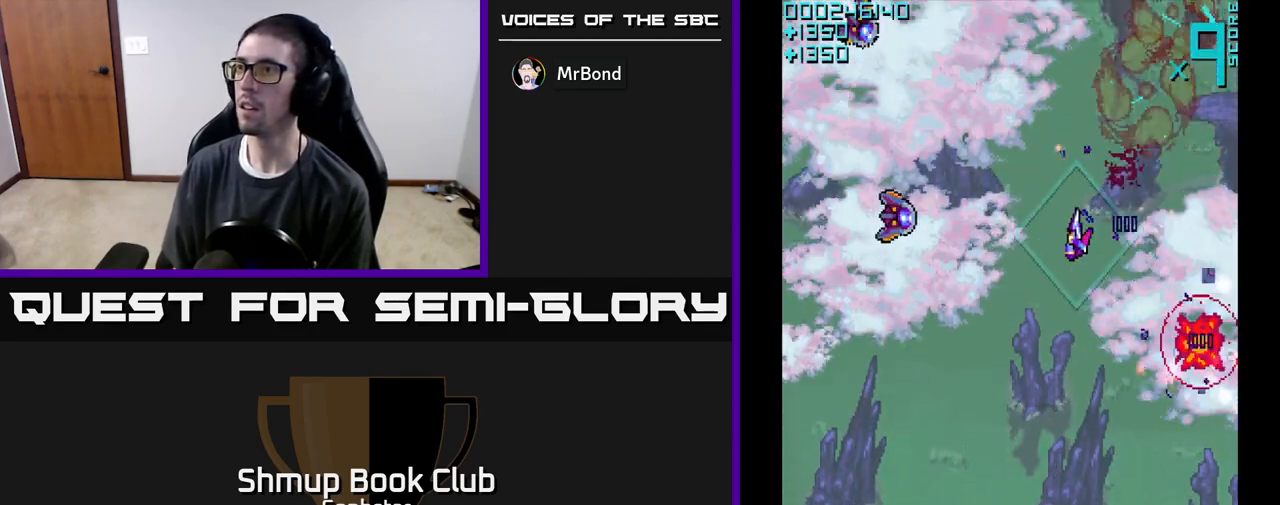
{"buttons": ["A", "DPAD_UP", "DPAD_LEFT"], "left_stick": "center", "events": [[50, "DPAD_DOWN", "down"], [233, "A", "down"], [233, "DPAD_DOWN", "up"], [450, "DPAD_UP", "down"]]}
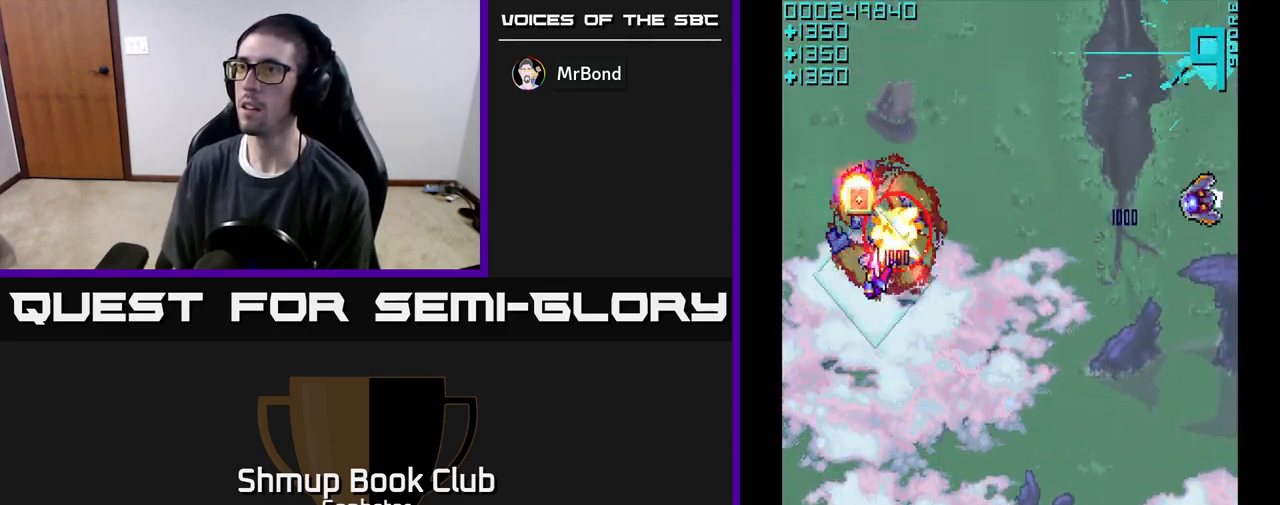
{"buttons": ["DPAD_DOWN", "DPAD_RIGHT"], "left_stick": "center", "events": [[100, "DPAD_LEFT", "up"], [133, "DPAD_RIGHT", "down"], [183, "A", "up"], [200, "DPAD_UP", "up"], [283, "DPAD_DOWN", "down"]]}
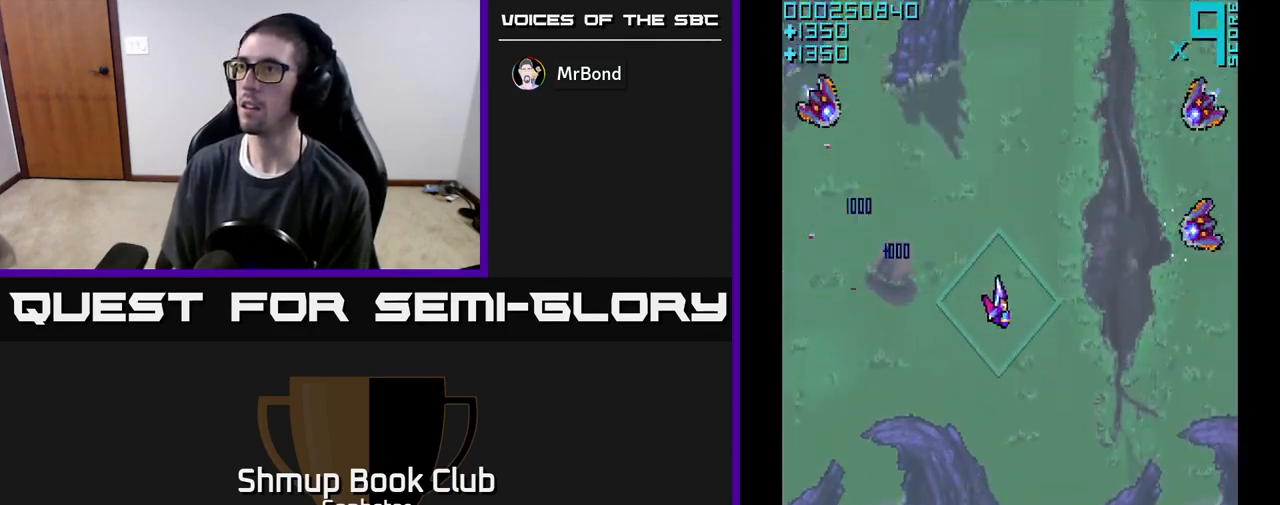
{"buttons": ["A", "DPAD_UP", "DPAD_RIGHT"], "left_stick": "center", "events": [[133, "DPAD_DOWN", "up"], [267, "A", "down"], [350, "DPAD_UP", "down"]]}
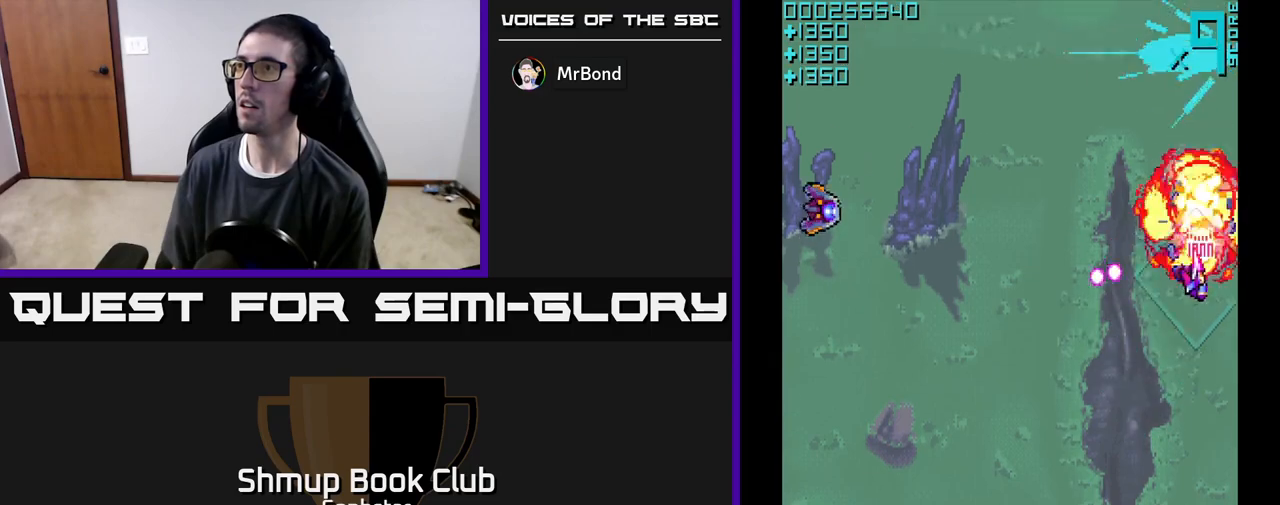
{"buttons": ["DPAD_DOWN", "DPAD_LEFT"], "left_stick": "center", "events": [[33, "DPAD_RIGHT", "up"], [117, "DPAD_LEFT", "down"], [133, "A", "up"], [150, "DPAD_UP", "up"], [250, "DPAD_DOWN", "down"]]}
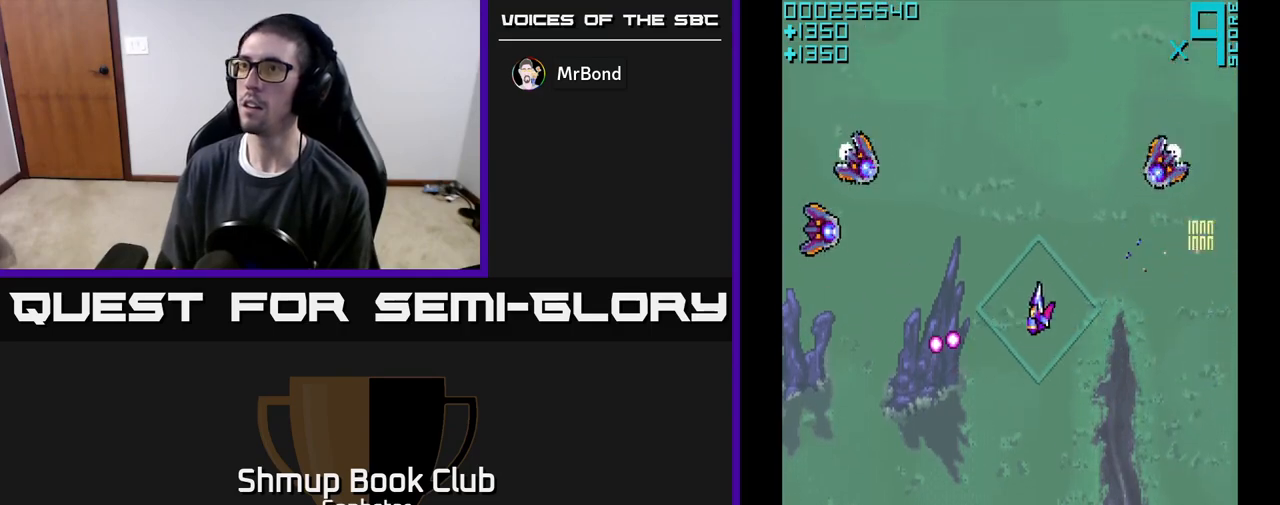
{"buttons": ["A", "DPAD_UP"], "left_stick": "center", "events": [[17, "DPAD_DOWN", "up"], [183, "A", "down"], [383, "DPAD_UP", "down"], [417, "DPAD_LEFT", "up"]]}
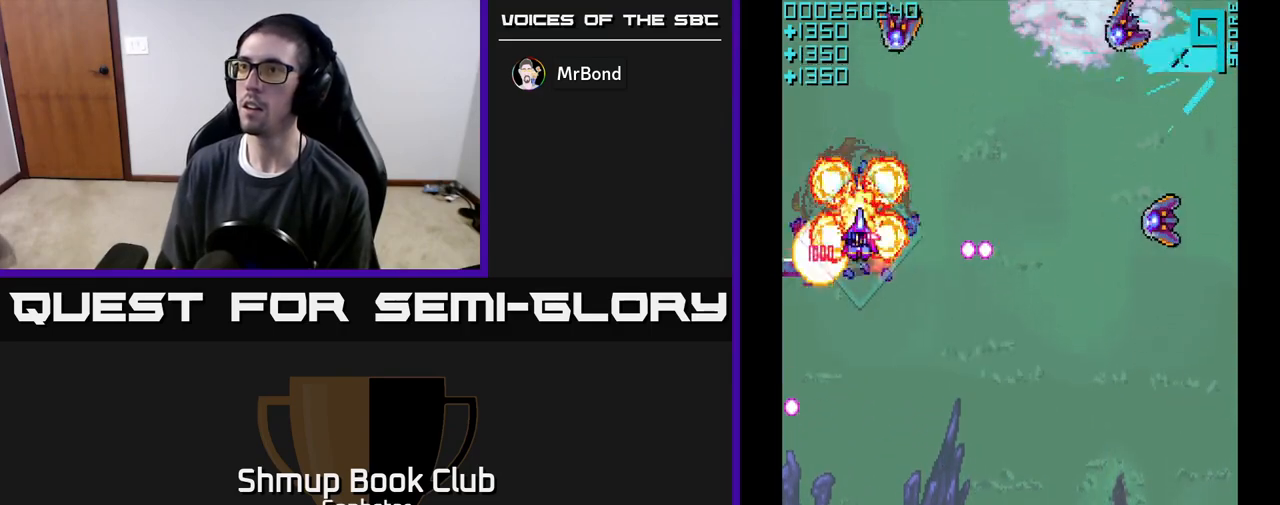
{"buttons": ["DPAD_DOWN", "DPAD_RIGHT"], "left_stick": "center", "events": [[17, "DPAD_RIGHT", "down"], [50, "A", "up"], [67, "DPAD_UP", "up"], [117, "DPAD_DOWN", "down"]]}
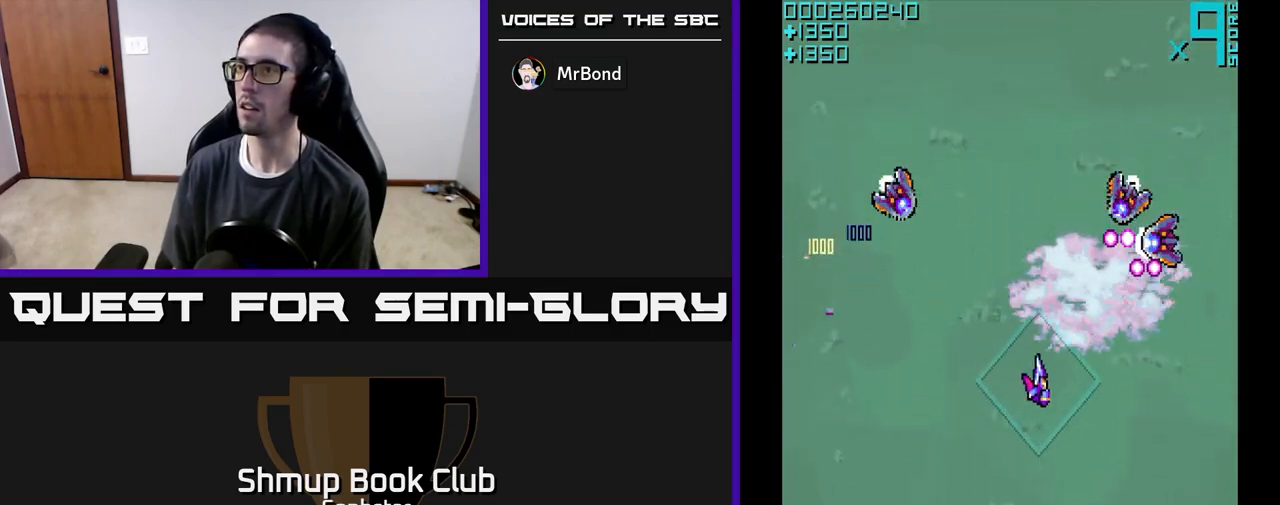
{"buttons": ["DPAD_UP"], "left_stick": "center", "events": [[33, "DPAD_DOWN", "up"], [100, "A", "down"], [183, "DPAD_UP", "down"], [233, "DPAD_RIGHT", "up"], [483, "A", "up"]]}
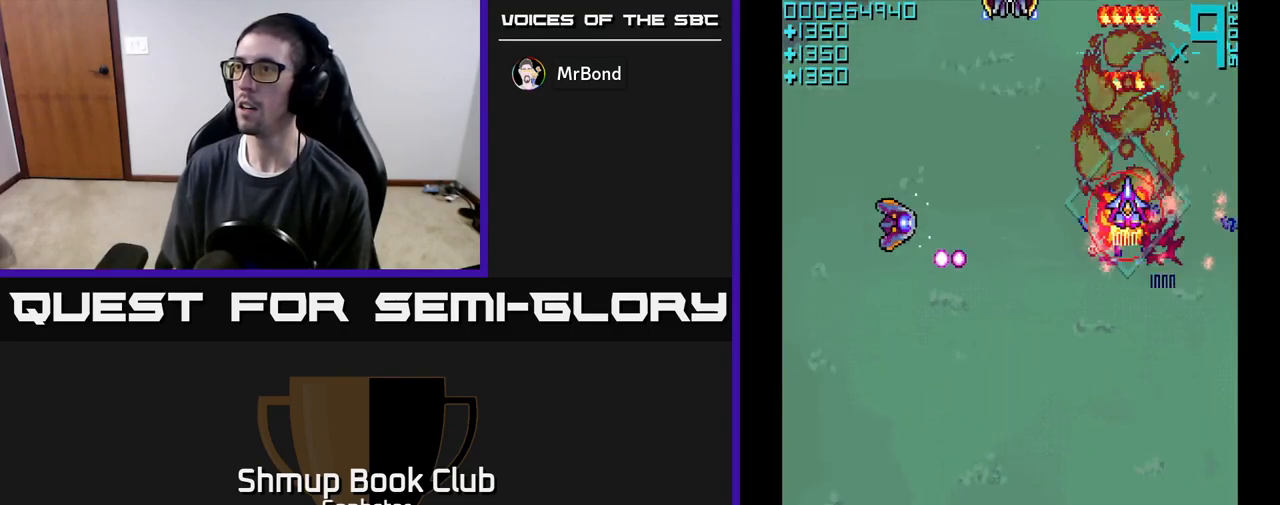
{"buttons": ["DPAD_LEFT"], "left_stick": "center", "events": [[33, "DPAD_LEFT", "down"], [50, "DPAD_UP", "up"], [150, "DPAD_DOWN", "down"], [400, "DPAD_DOWN", "up"]]}
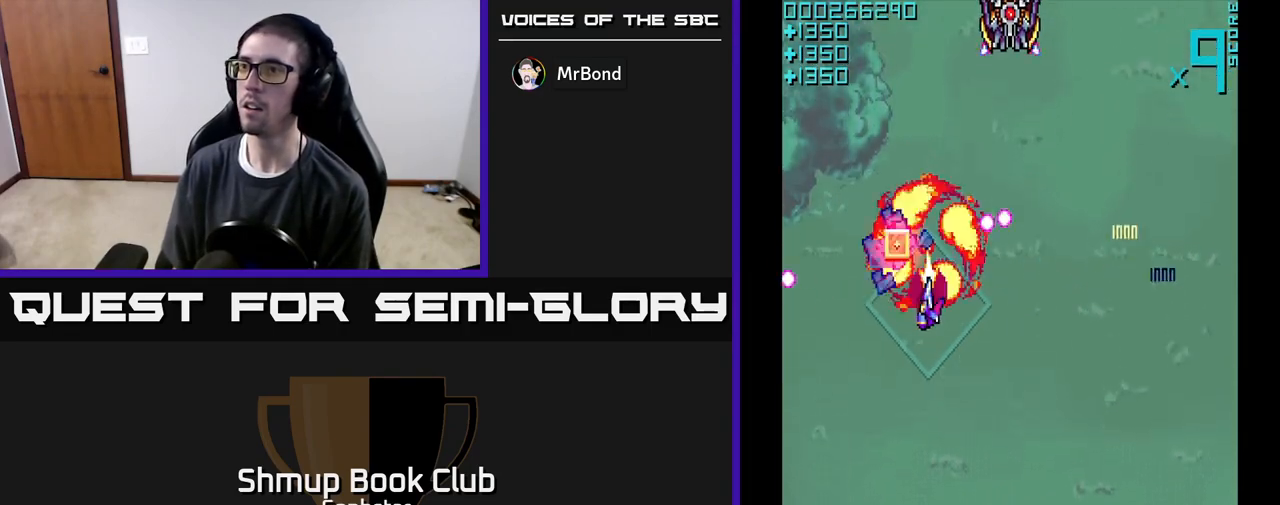
{"buttons": ["A", "DPAD_UP"], "left_stick": "center", "events": [[17, "A", "down"], [117, "DPAD_UP", "down"], [133, "DPAD_LEFT", "up"], [183, "DPAD_RIGHT", "down"], [483, "DPAD_RIGHT", "up"]]}
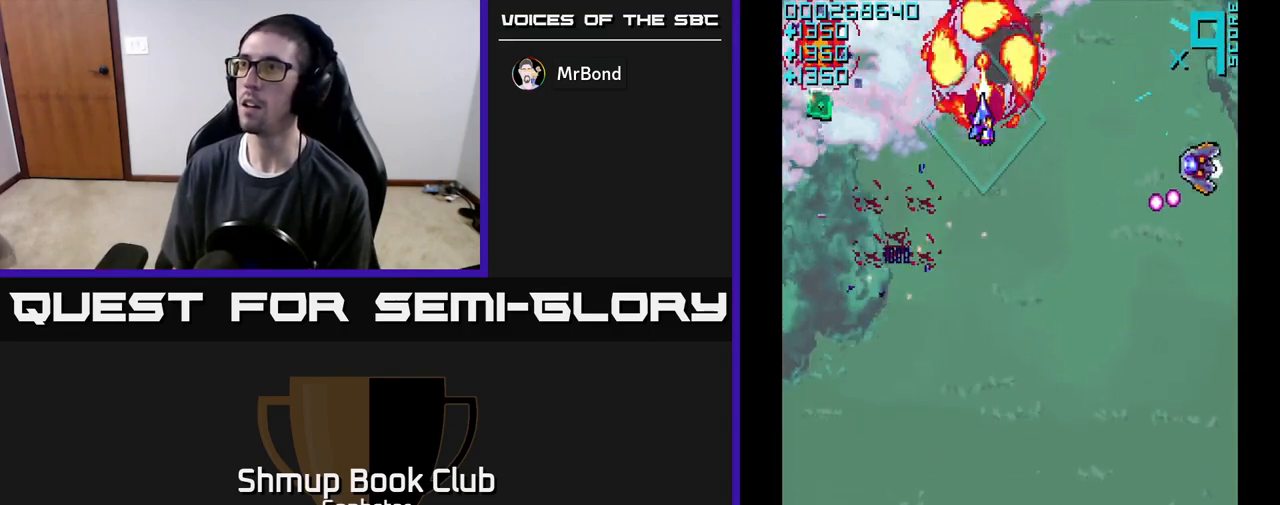
{"buttons": ["A", "DPAD_DOWN", "DPAD_RIGHT"], "left_stick": "center", "events": [[33, "DPAD_UP", "up"], [167, "DPAD_DOWN", "down"], [333, "DPAD_RIGHT", "down"]]}
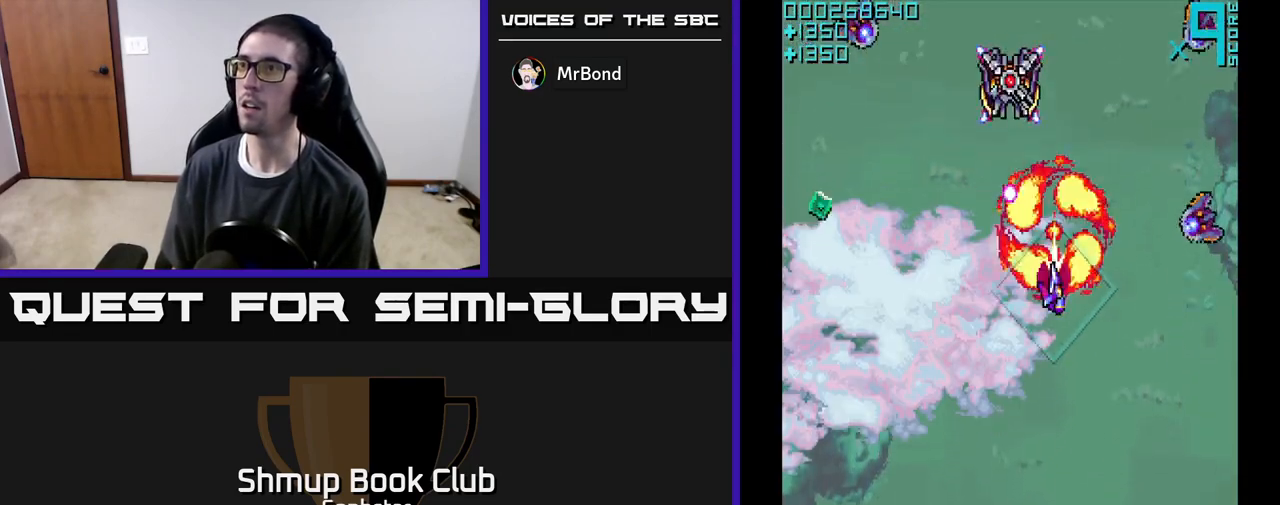
{"buttons": ["DPAD_RIGHT"], "left_stick": "center", "events": [[17, "DPAD_DOWN", "up"], [50, "DPAD_RIGHT", "up"], [50, "DPAD_UP", "down"], [200, "DPAD_LEFT", "down"], [367, "DPAD_LEFT", "up"], [400, "A", "up"], [400, "DPAD_RIGHT", "down"], [450, "DPAD_UP", "up"]]}
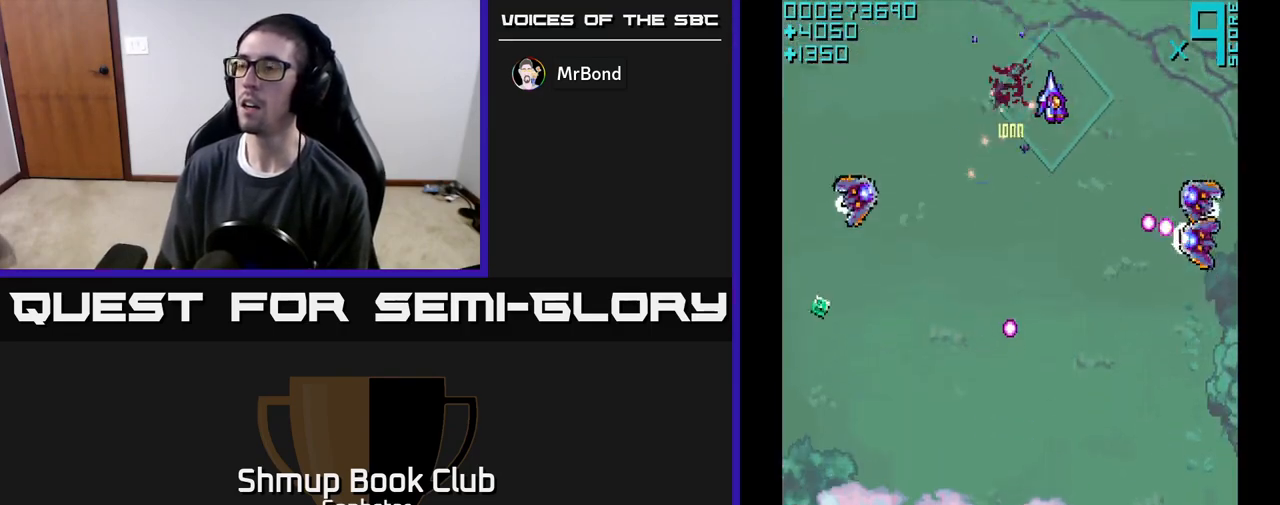
{"buttons": ["A", "DPAD_DOWN"], "left_stick": "center", "events": [[33, "DPAD_DOWN", "down"], [133, "A", "down"], [417, "DPAD_RIGHT", "up"]]}
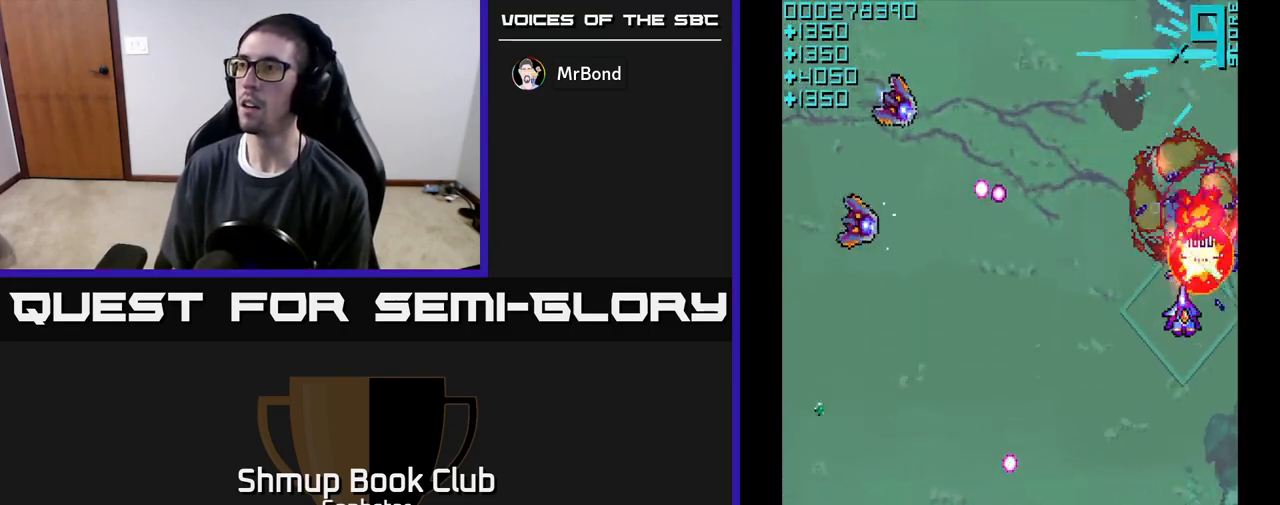
{"buttons": ["A", "DPAD_DOWN", "DPAD_LEFT"], "left_stick": "center", "events": [[67, "DPAD_DOWN", "up"], [83, "DPAD_LEFT", "down"], [100, "DPAD_UP", "down"], [133, "A", "up"], [250, "DPAD_UP", "up"], [267, "A", "down"], [500, "DPAD_DOWN", "down"]]}
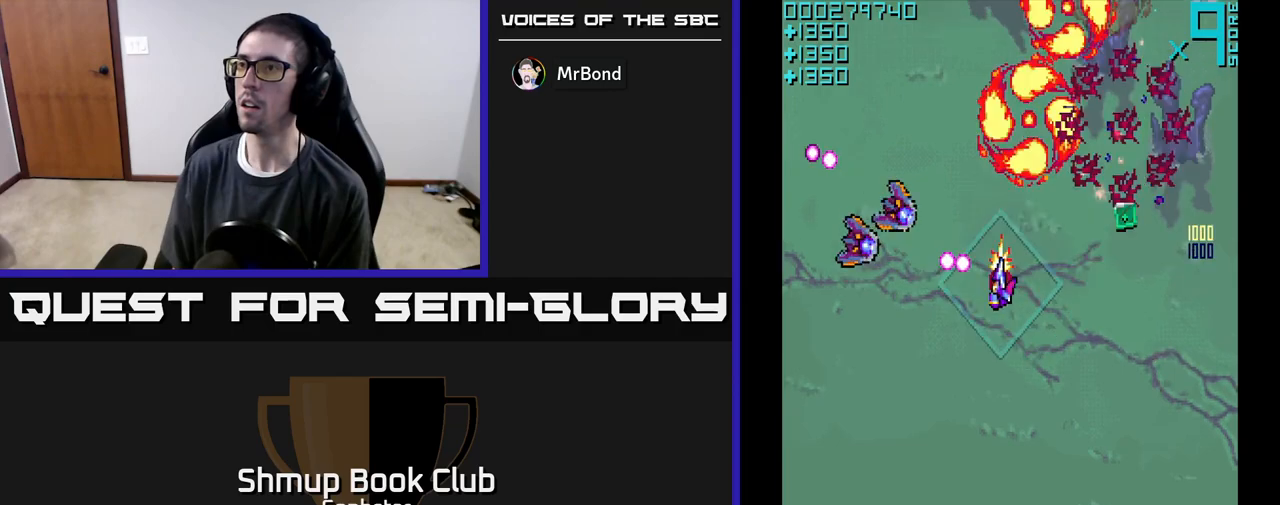
{"buttons": ["DPAD_RIGHT"], "left_stick": "center", "events": [[150, "DPAD_DOWN", "up"], [317, "DPAD_UP", "down"], [350, "DPAD_LEFT", "up"], [400, "DPAD_RIGHT", "down"], [433, "A", "up"], [500, "DPAD_UP", "up"]]}
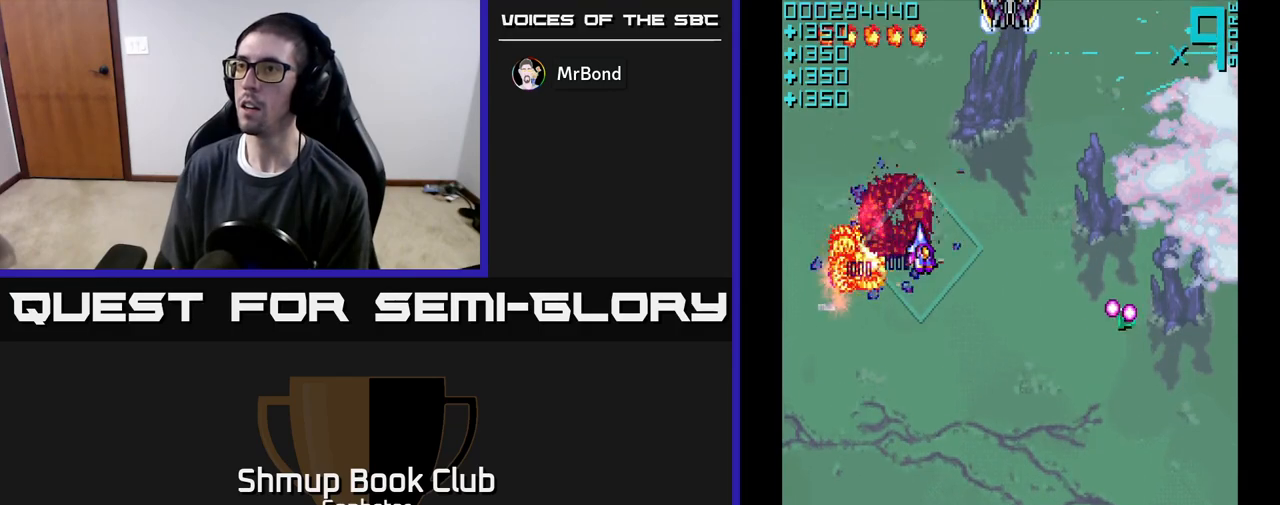
{"buttons": ["A", "DPAD_UP"], "left_stick": "center", "events": [[50, "DPAD_DOWN", "down"], [217, "DPAD_DOWN", "up"], [267, "A", "down"], [283, "DPAD_UP", "down"], [317, "DPAD_RIGHT", "up"]]}
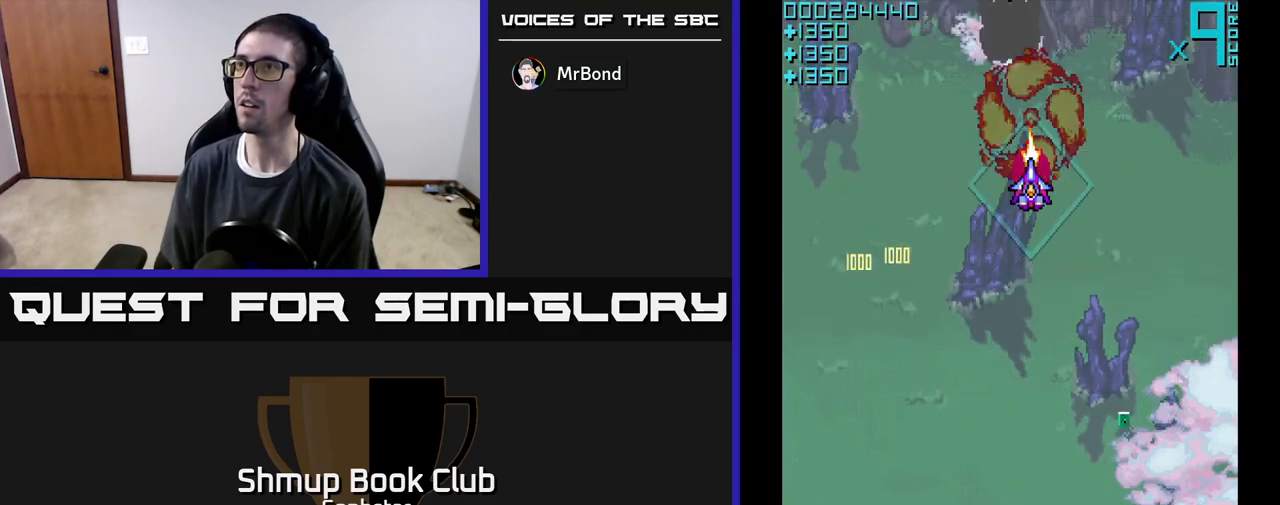
{"buttons": ["A", "DPAD_UP", "DPAD_LEFT"], "left_stick": "center", "events": [[33, "DPAD_UP", "up"], [167, "DPAD_RIGHT", "down"], [267, "DPAD_RIGHT", "up"], [283, "DPAD_UP", "down"], [483, "DPAD_LEFT", "down"]]}
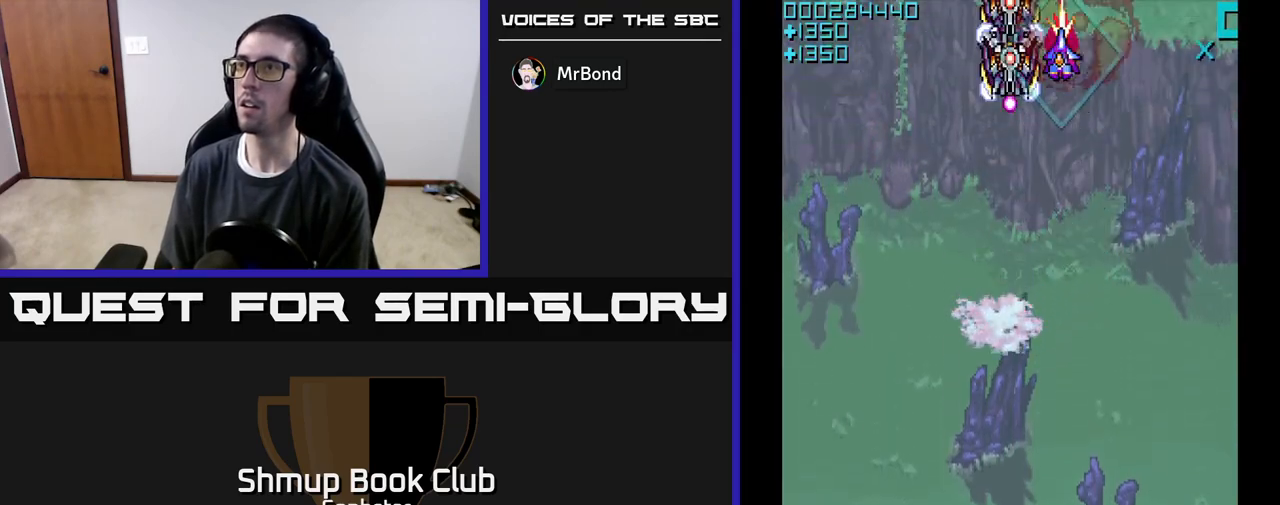
{"buttons": ["A"], "left_stick": "center", "events": [[33, "DPAD_UP", "up"], [83, "DPAD_LEFT", "up"], [250, "DPAD_DOWN", "down"], [483, "DPAD_DOWN", "up"]]}
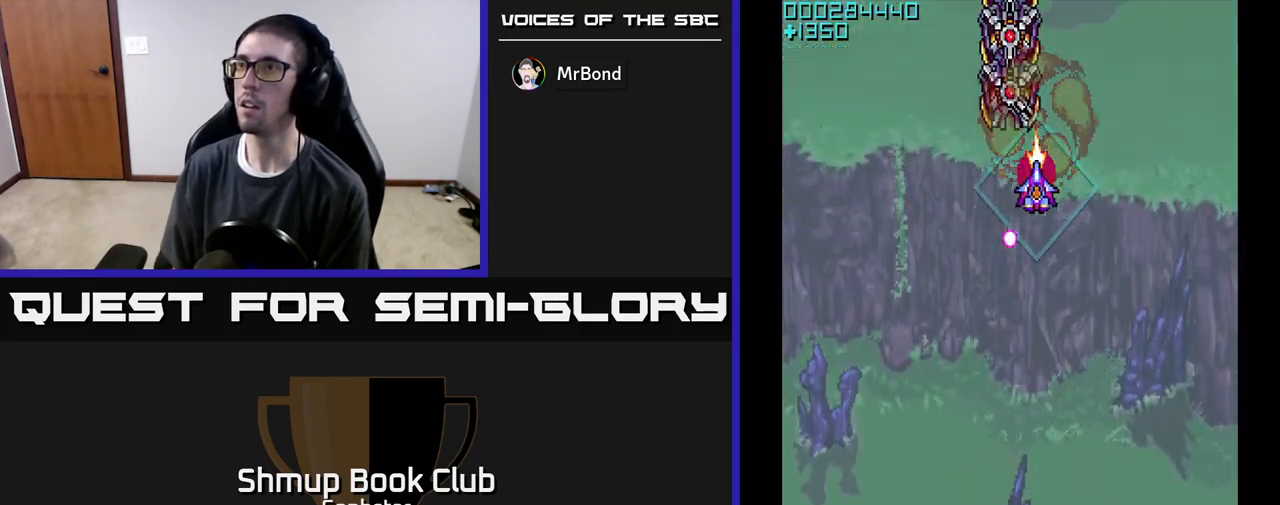
{"buttons": ["A"], "left_stick": "center", "events": []}
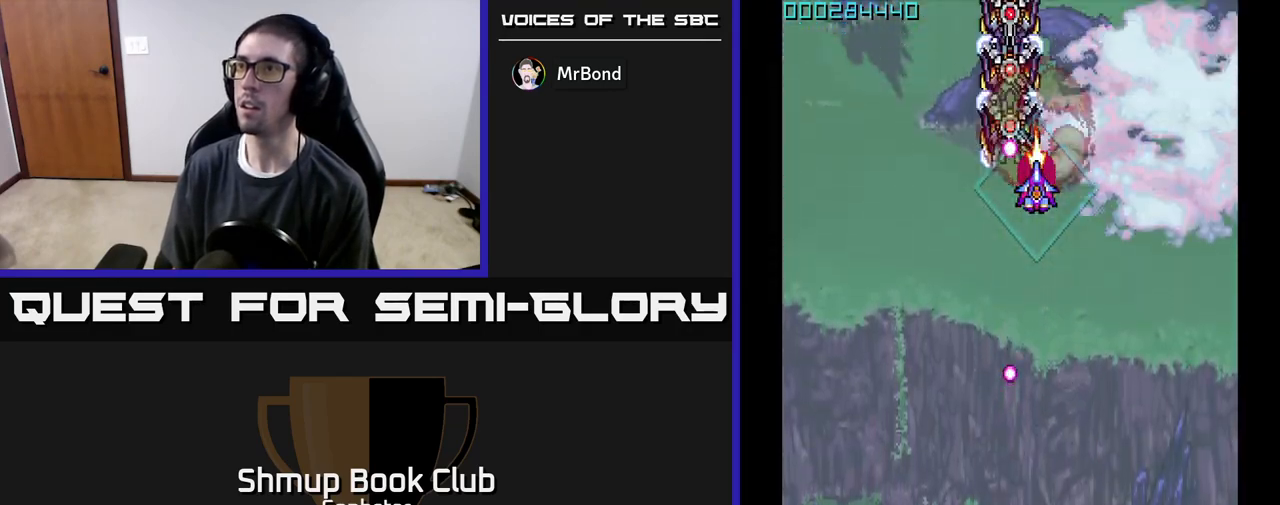
{"buttons": ["A"], "left_stick": "center", "events": [[67, "DPAD_DOWN", "down"], [250, "DPAD_DOWN", "up"], [333, "DPAD_UP", "down"], [483, "DPAD_UP", "up"]]}
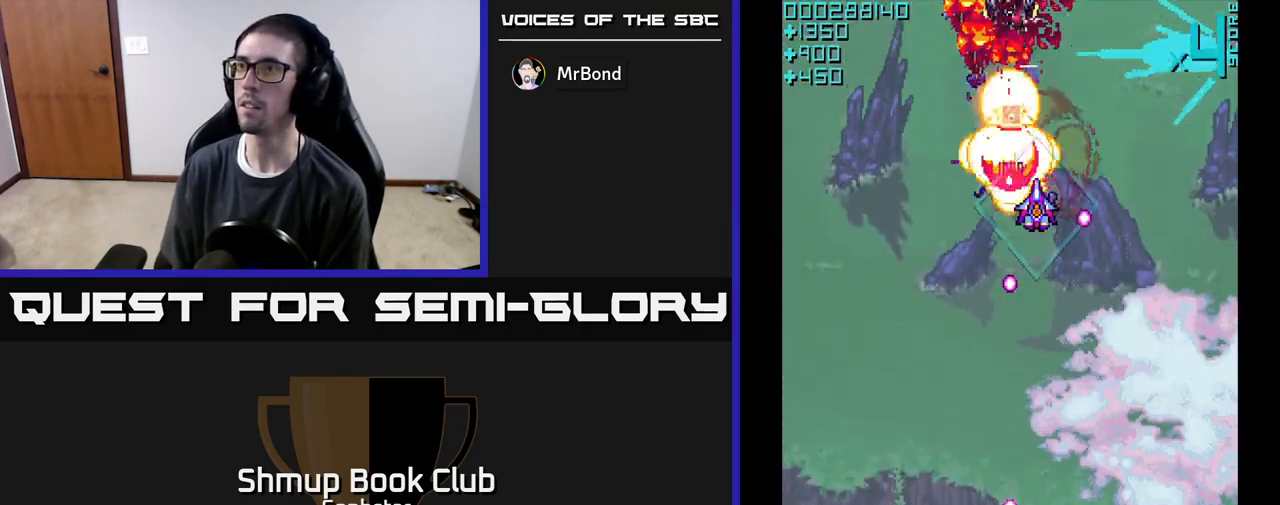
{"buttons": ["A"], "left_stick": "center", "events": []}
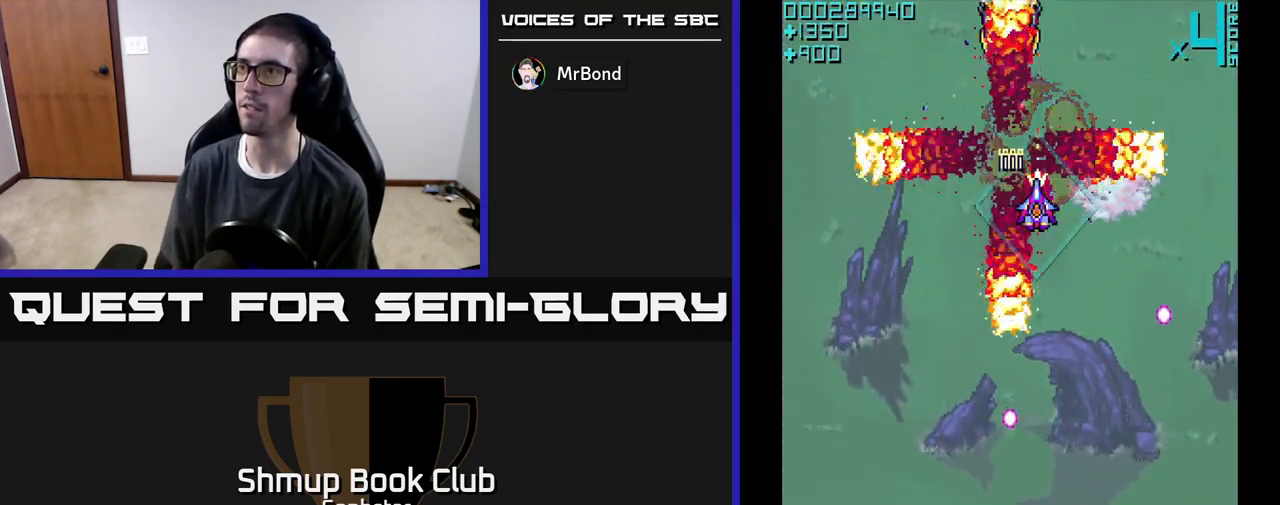
{"buttons": ["A"], "left_stick": "center", "events": []}
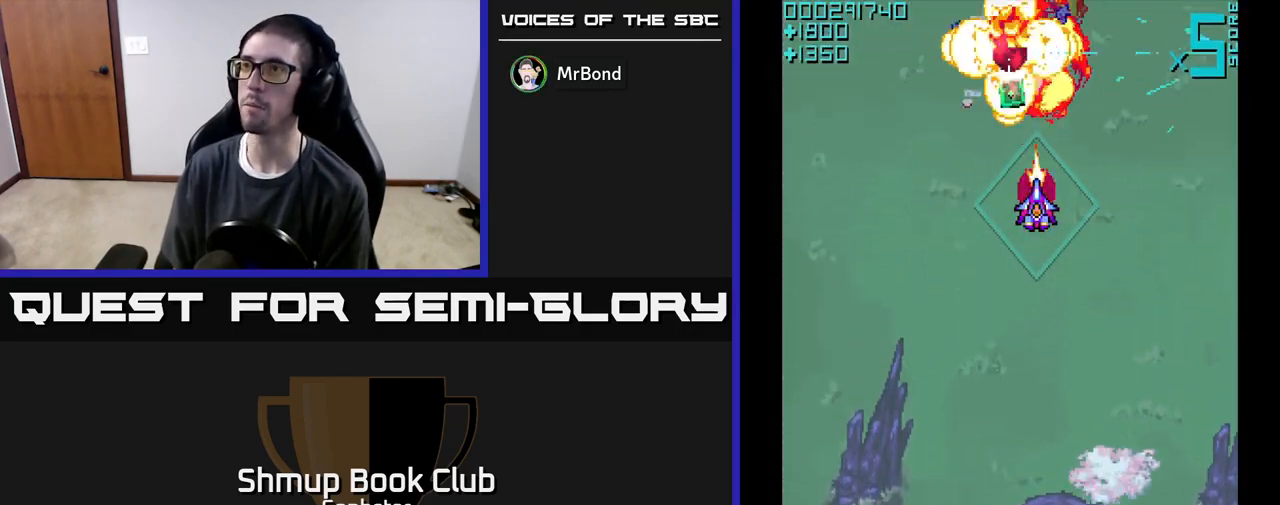
{"buttons": ["A", "DPAD_LEFT"], "left_stick": "center", "events": [[317, "DPAD_UP", "down"], [417, "DPAD_LEFT", "down"], [450, "DPAD_UP", "up"]]}
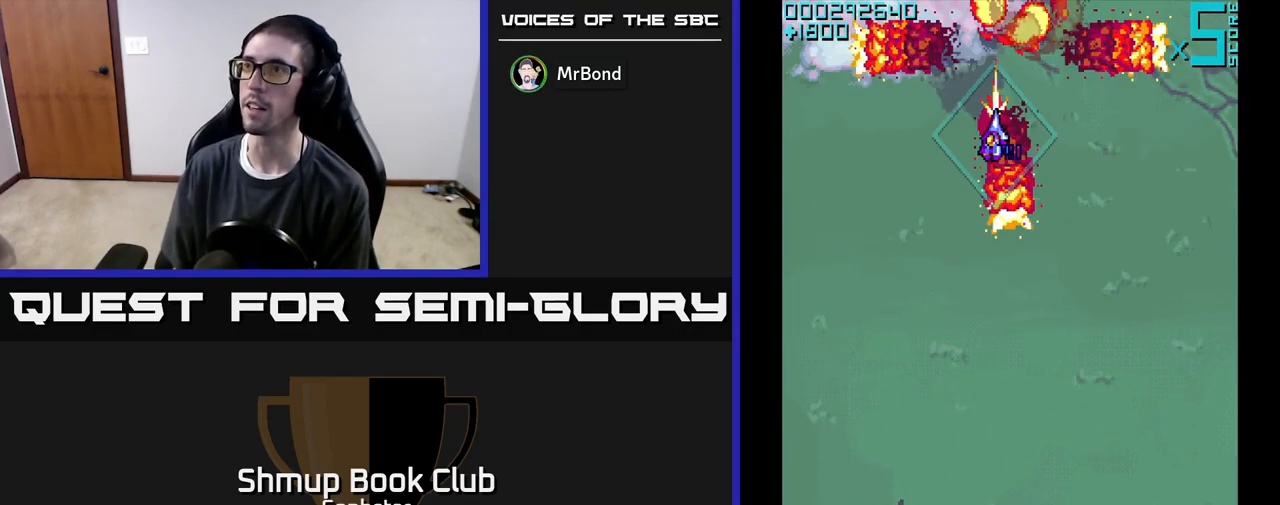
{"buttons": ["A", "DPAD_DOWN"], "left_stick": "center", "events": [[17, "DPAD_LEFT", "up"], [467, "DPAD_DOWN", "down"]]}
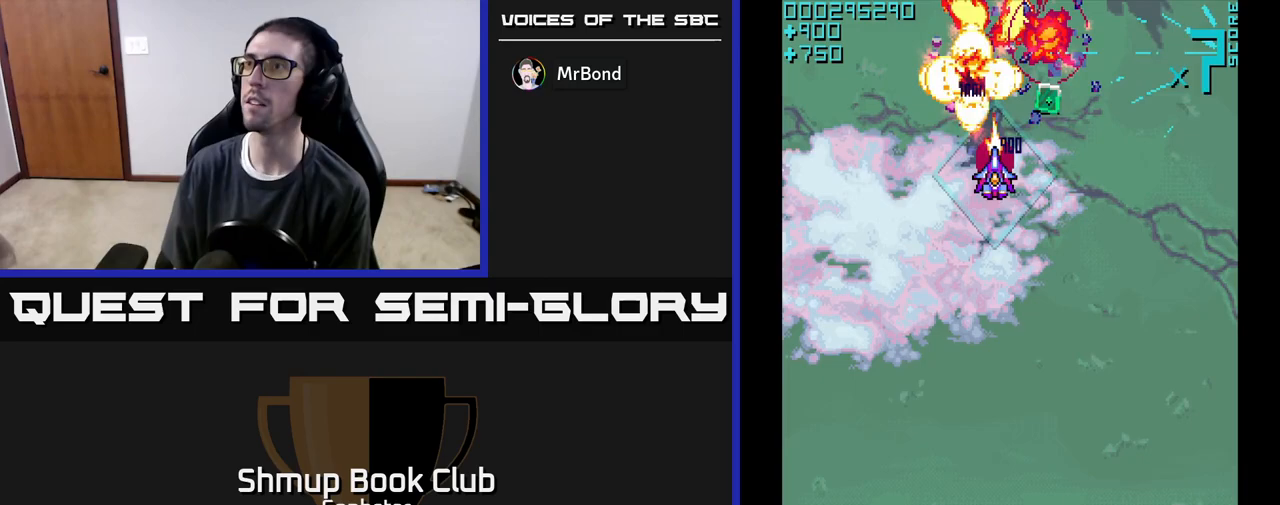
{"buttons": ["A", "DPAD_DOWN"], "left_stick": "center", "events": [[167, "DPAD_DOWN", "up"], [217, "DPAD_UP", "down"], [350, "DPAD_RIGHT", "down"], [350, "DPAD_UP", "up"], [467, "DPAD_DOWN", "down"], [500, "DPAD_RIGHT", "up"]]}
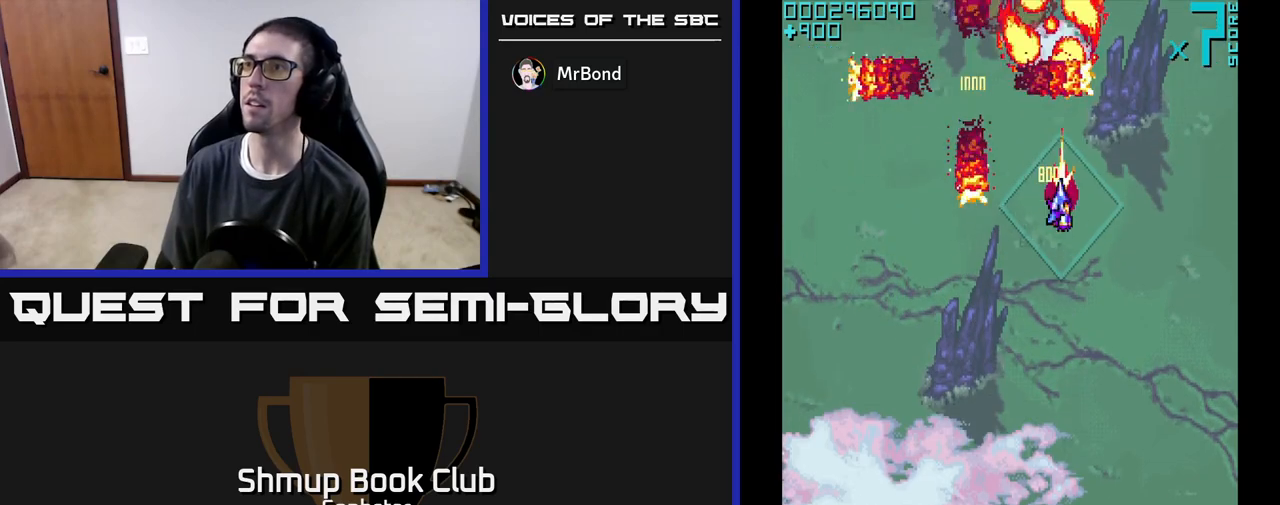
{"buttons": [], "left_stick": "center", "events": [[50, "DPAD_LEFT", "down"], [100, "DPAD_DOWN", "up"], [183, "DPAD_UP", "down"], [233, "DPAD_LEFT", "up"], [317, "DPAD_UP", "up"], [433, "A", "up"]]}